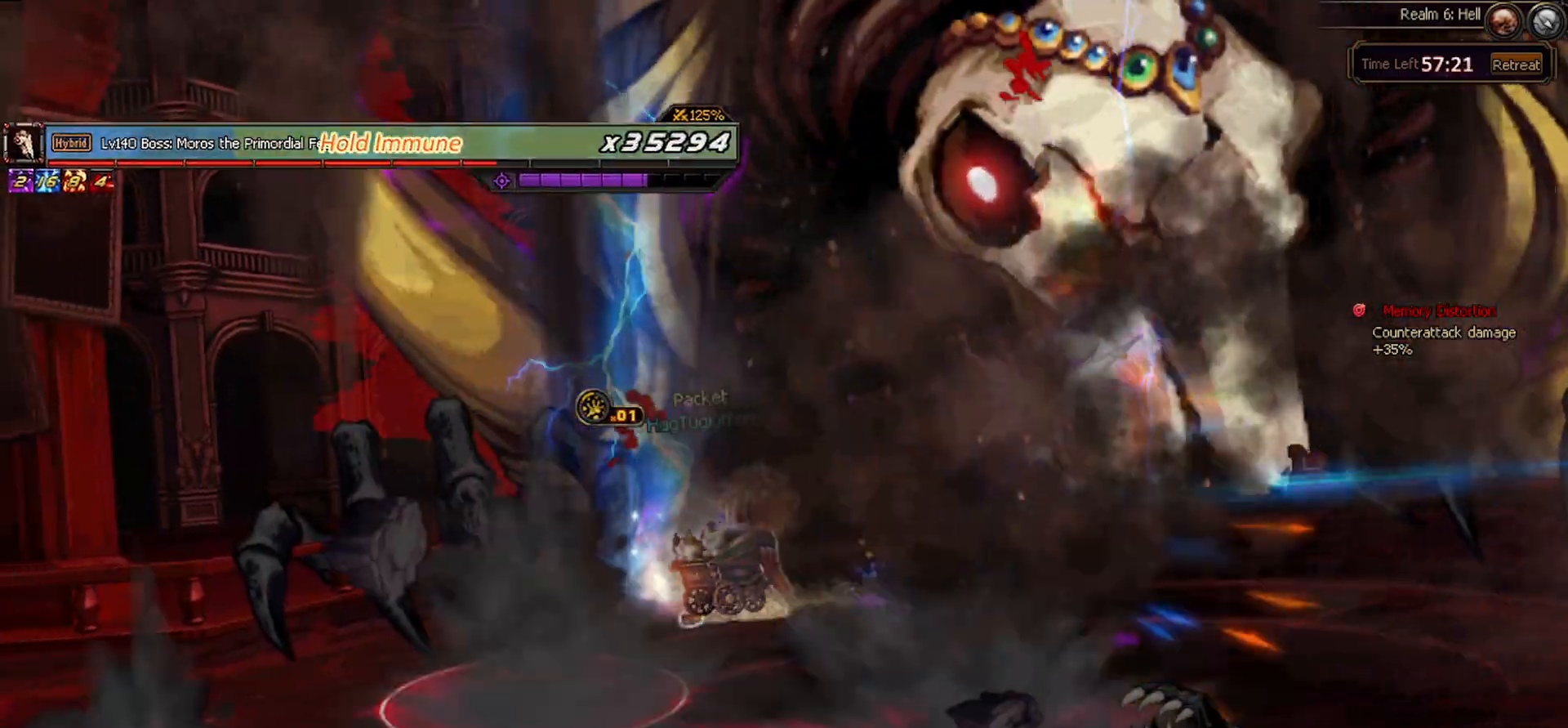
Gameplay with keyboard; each line is a JSON object with the keys held at the frame after it. "events" lists presses ("down") and releases ("up") of "c", "ctrl", "down", "left", "right", "space", "up", "x" and "z" between this image and that frame as [ms after this image, input, new state], when the widget could be followed in between. No other keys are recorded. Mouse input is not recorded.
{"keys": ["right"], "events": [[33, "x", "down"], [117, "x", "up"], [217, "x", "down"], [317, "x", "up"], [400, "x", "down"], [500, "x", "up"]]}
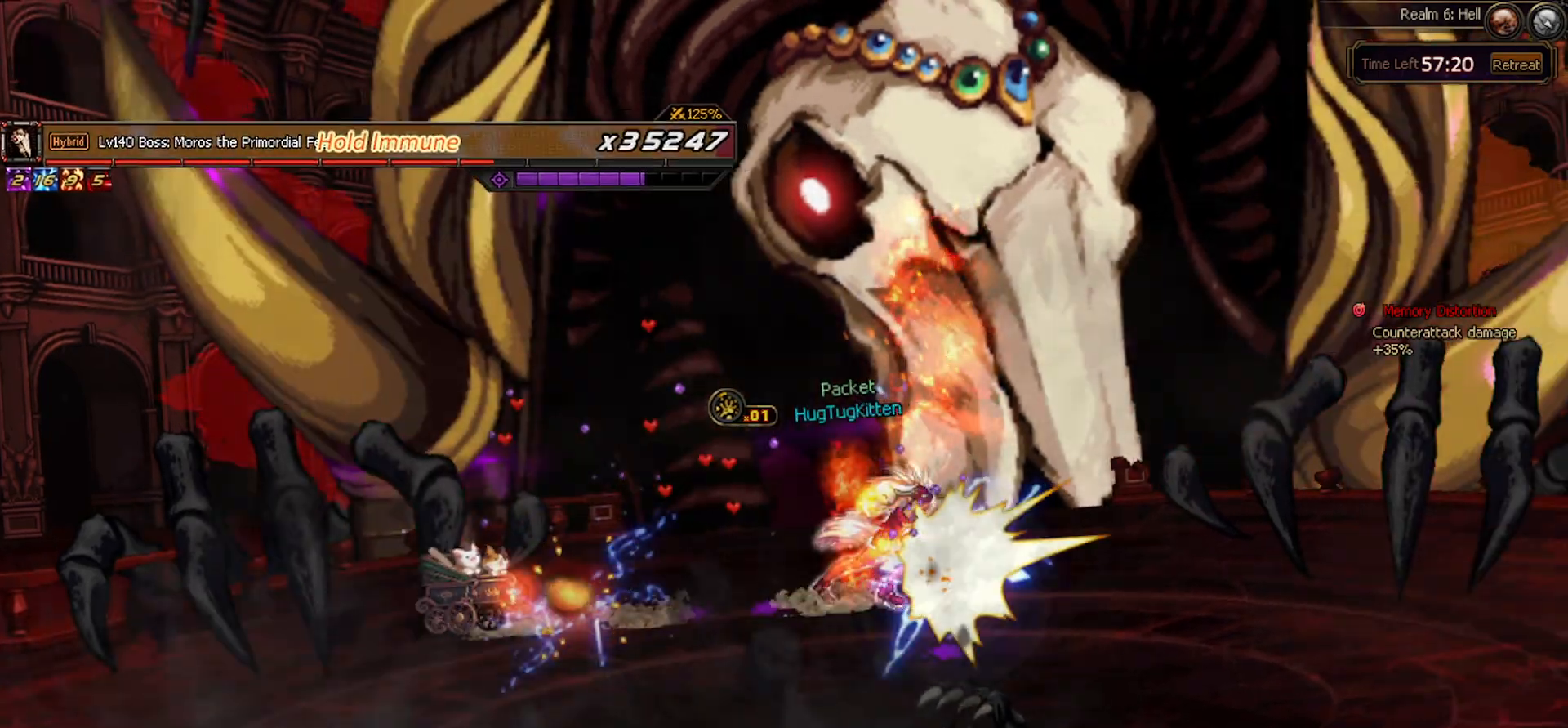
{"keys": [], "events": [[50, "x", "down"], [150, "right", "up"], [150, "x", "up"]]}
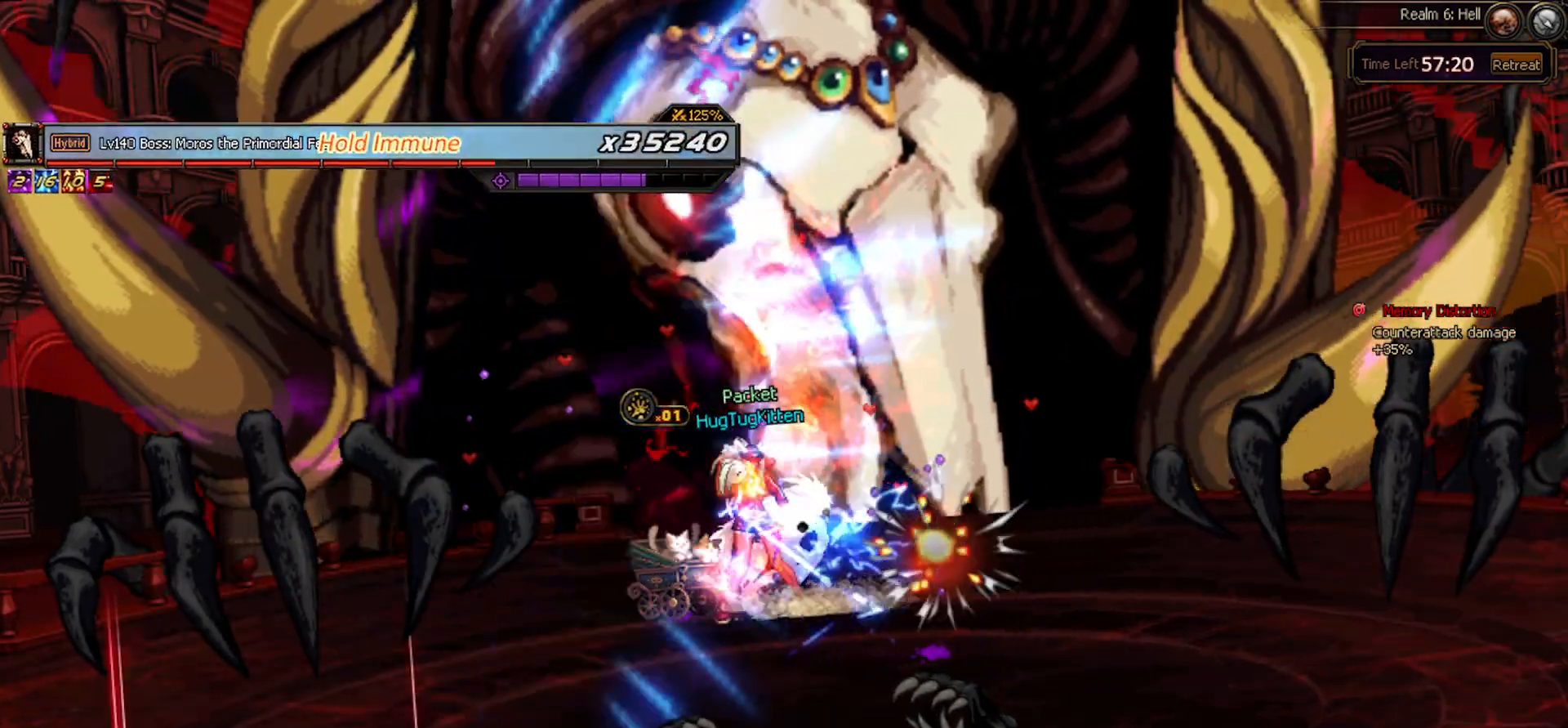
{"keys": ["down"], "events": [[33, "down", "down"], [117, "right", "down"], [200, "down", "up"], [200, "right", "up"], [300, "right", "down"], [383, "c", "down"], [383, "down", "down"], [467, "c", "up"], [483, "right", "up"]]}
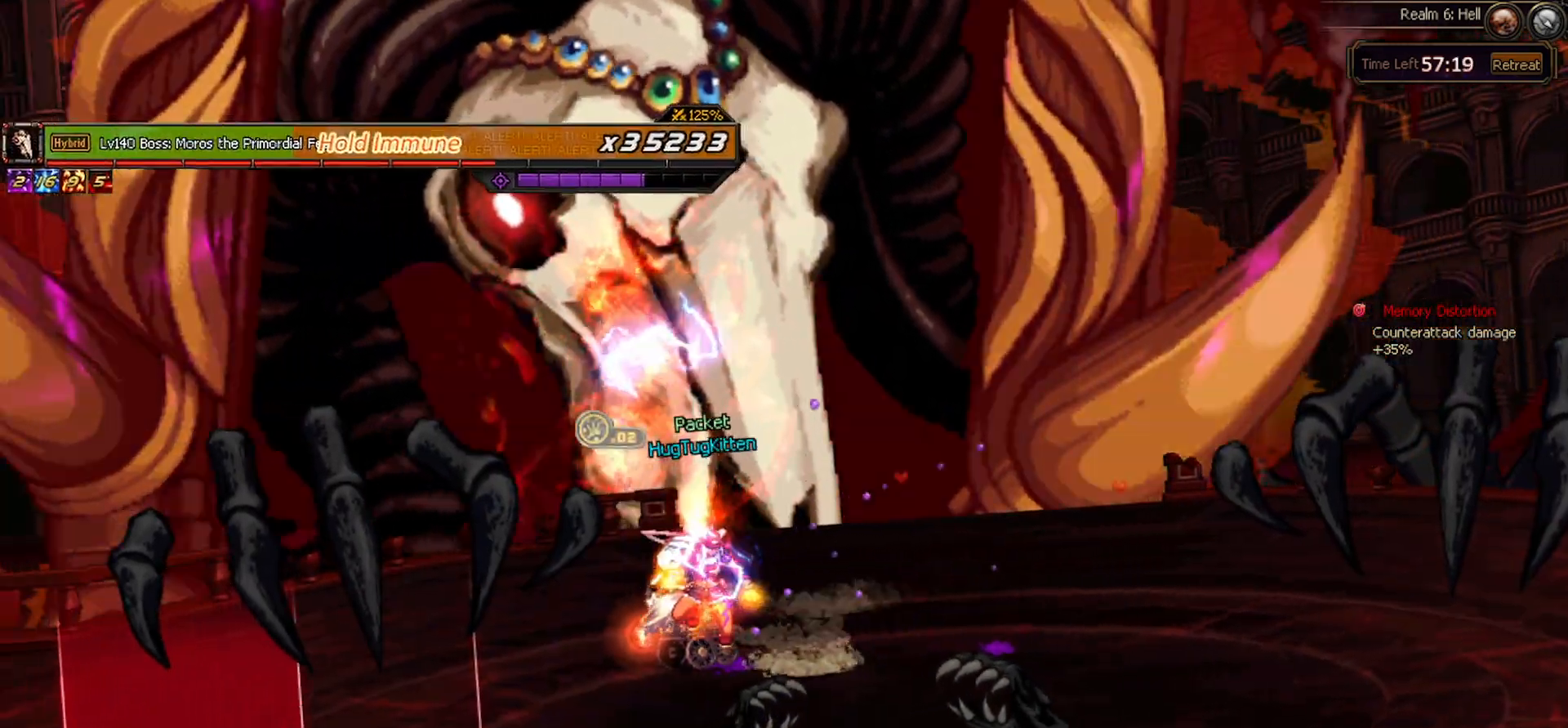
{"keys": ["right"], "events": [[267, "right", "down"], [367, "down", "up"], [367, "right", "up"], [450, "right", "down"]]}
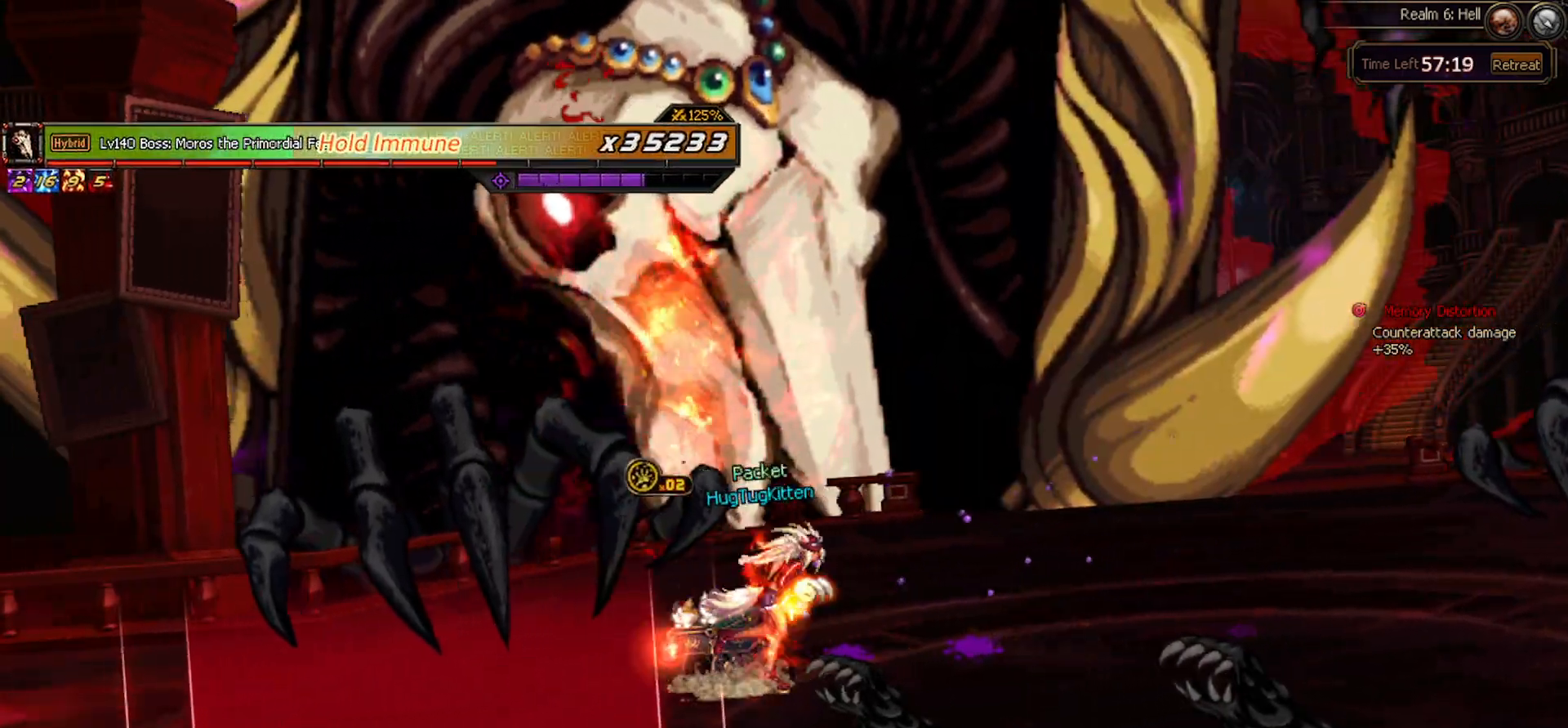
{"keys": ["down"], "events": [[150, "c", "down"], [250, "c", "up"], [250, "down", "down"], [283, "right", "up"]]}
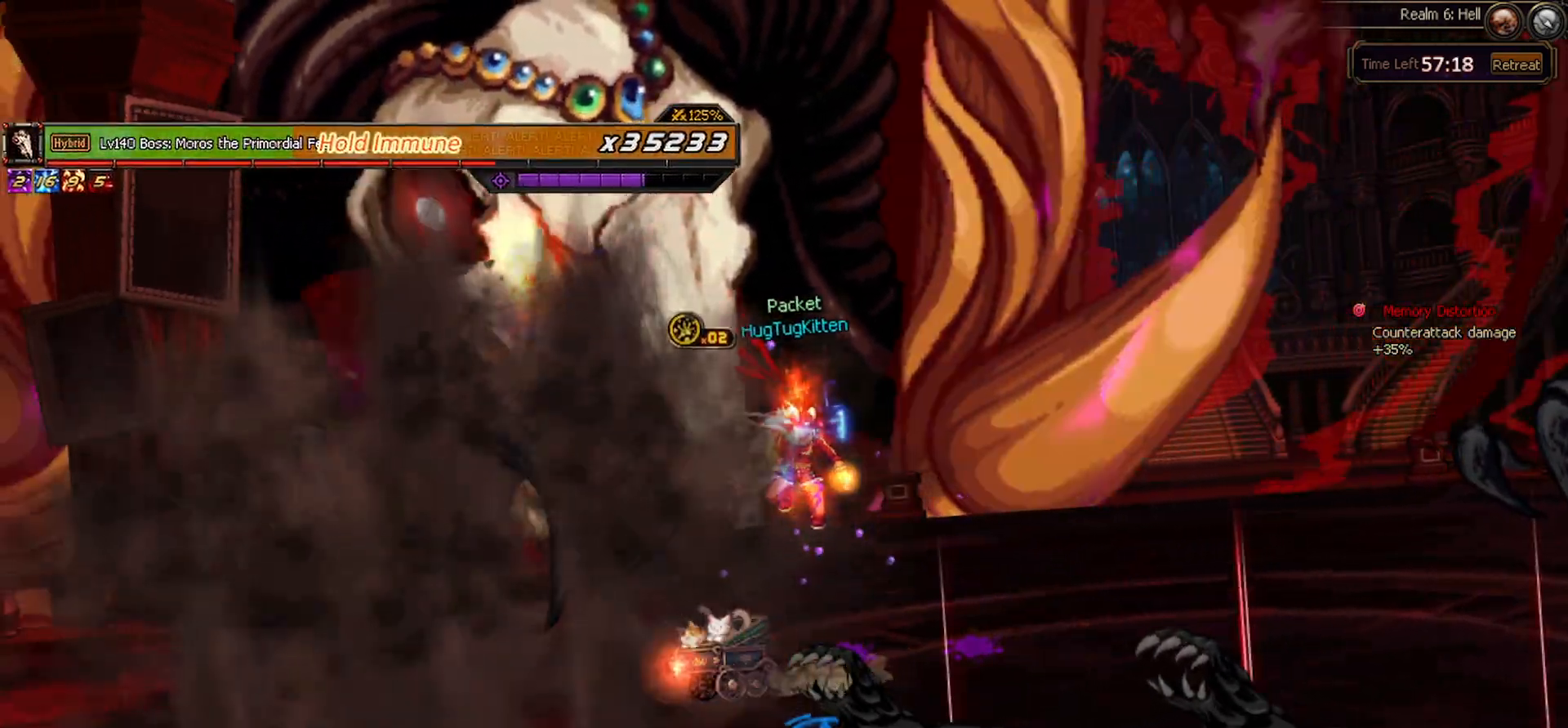
{"keys": ["right"], "events": [[100, "right", "down"], [250, "down", "up"], [250, "right", "up"], [400, "right", "down"]]}
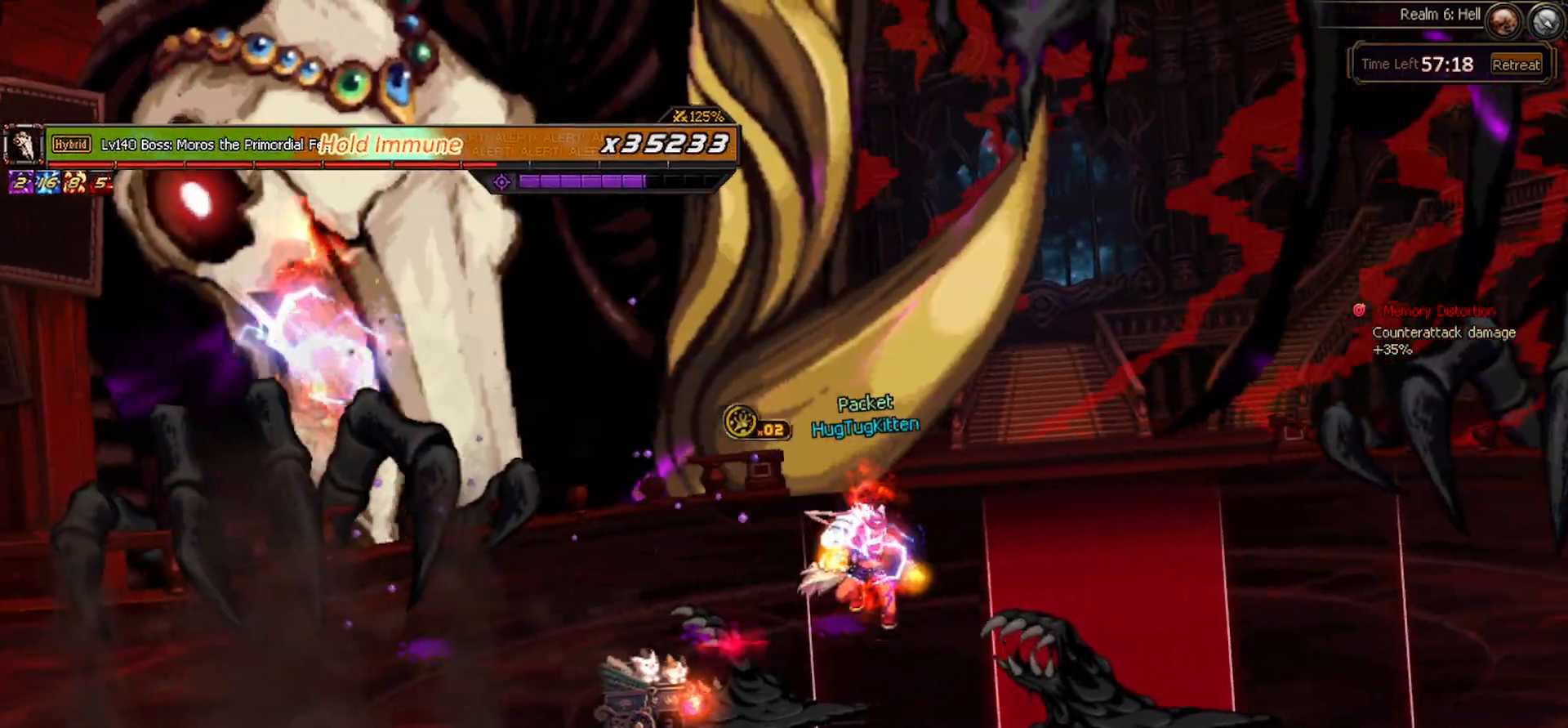
{"keys": ["left"], "events": [[350, "right", "up"], [417, "left", "down"]]}
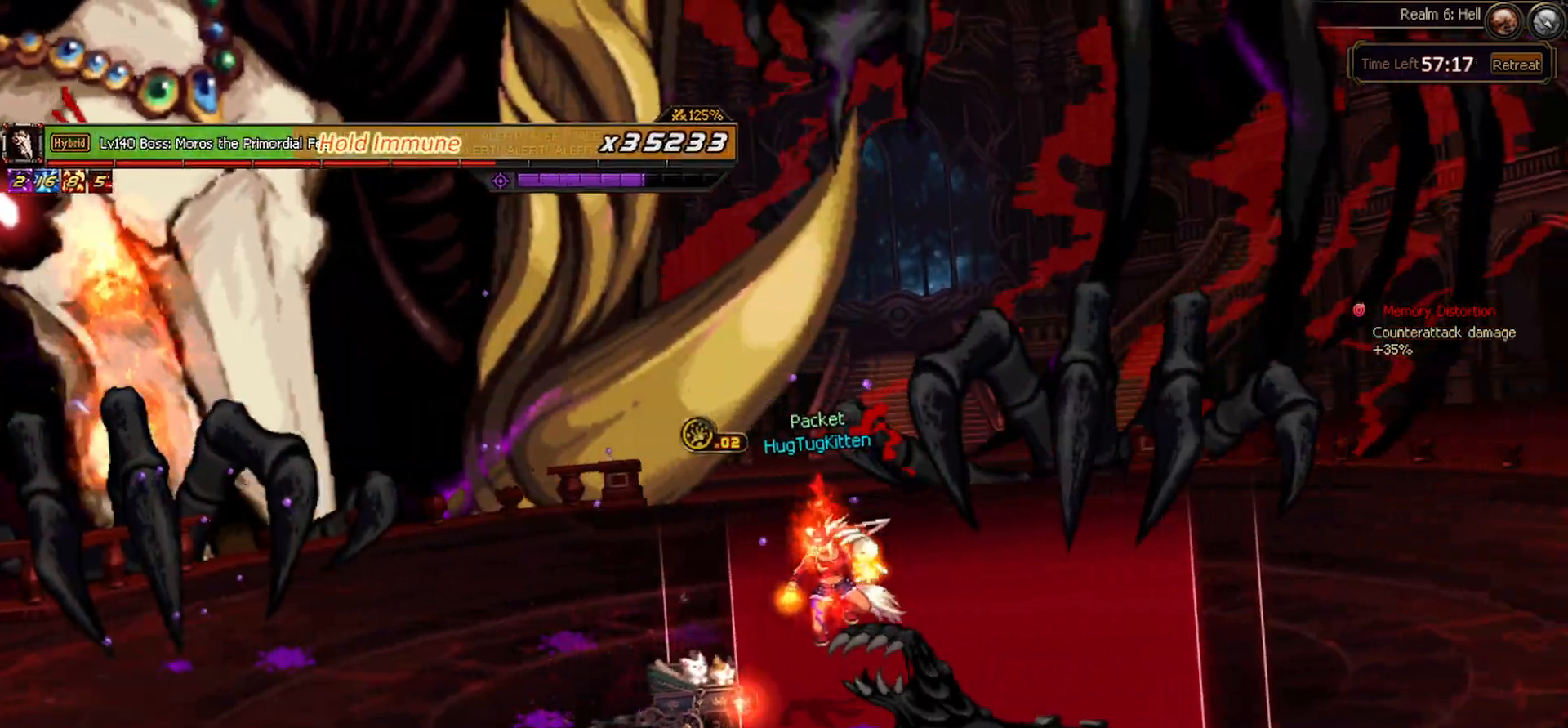
{"keys": ["left"], "events": []}
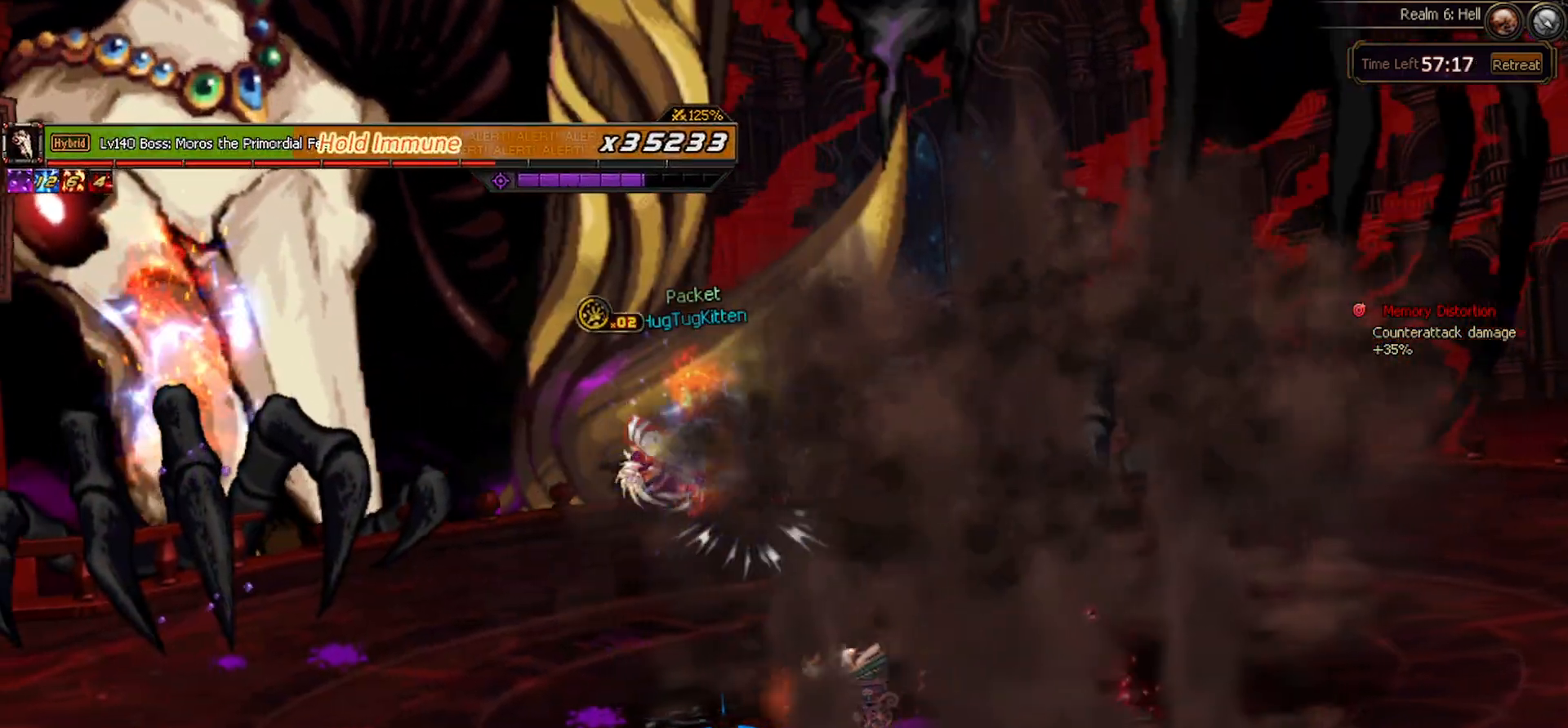
{"keys": ["c", "down", "left"], "events": [[167, "up", "down"], [300, "up", "up"], [400, "down", "down"], [433, "c", "down"]]}
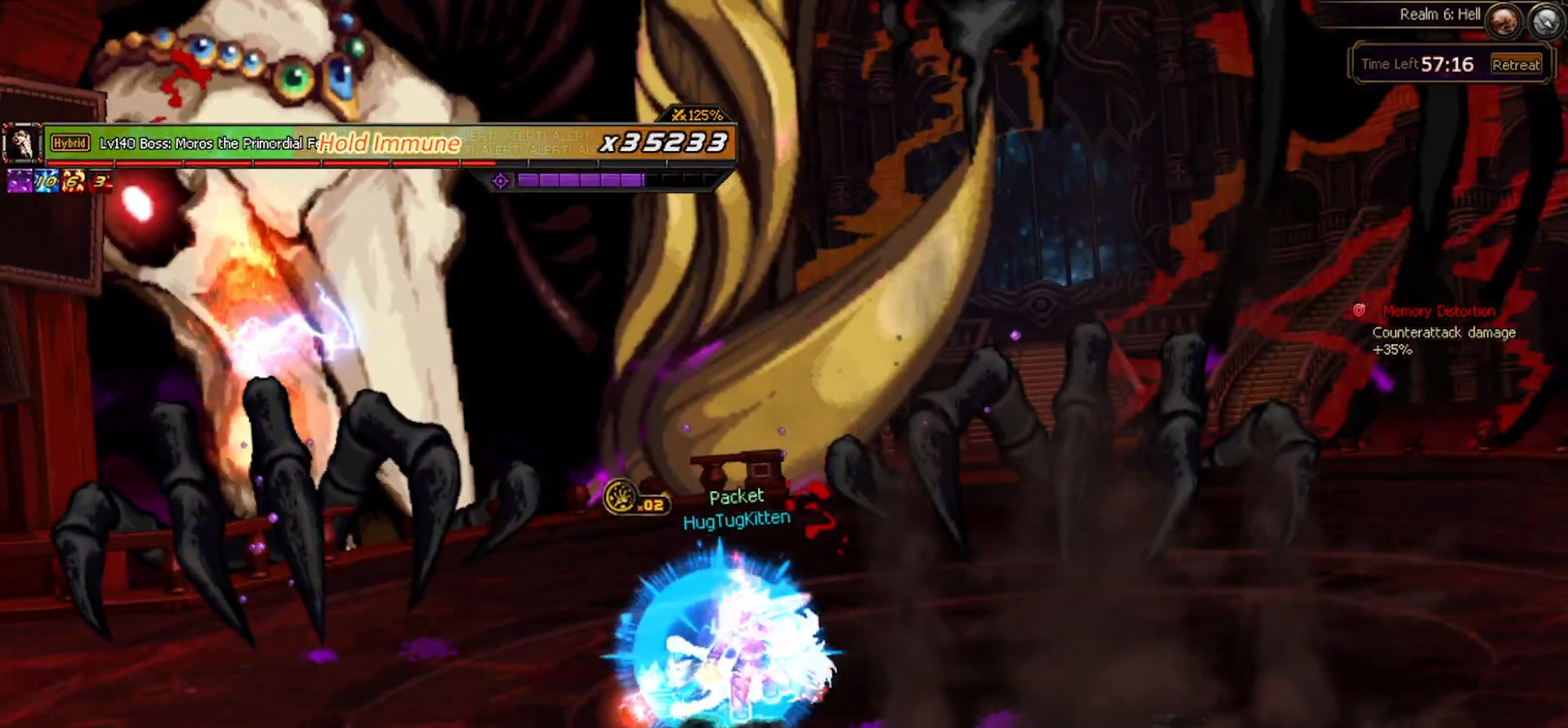
{"keys": ["left", "up"], "events": [[17, "c", "up"], [33, "down", "up"], [33, "left", "up"], [217, "up", "down"], [450, "left", "down"]]}
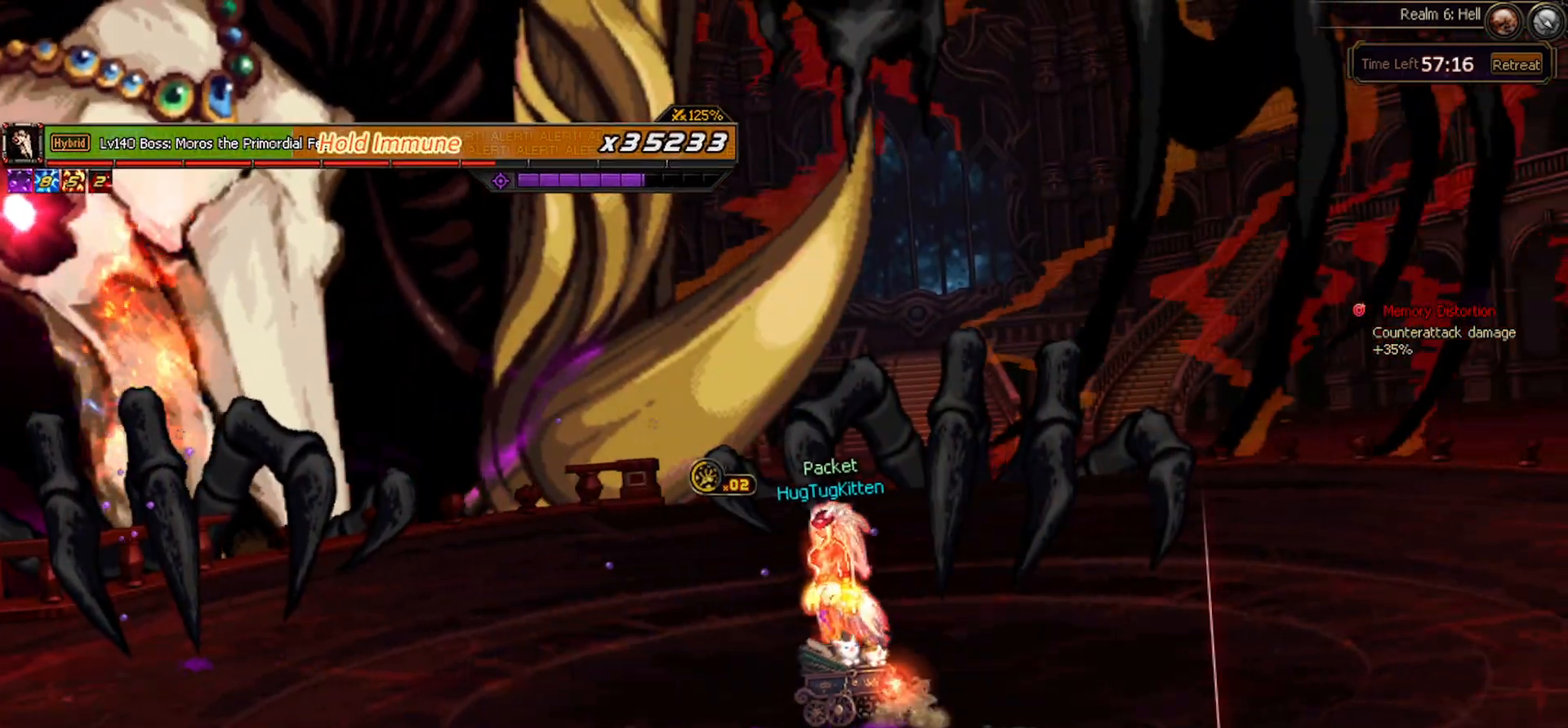
{"keys": [], "events": [[50, "left", "up"], [467, "up", "up"]]}
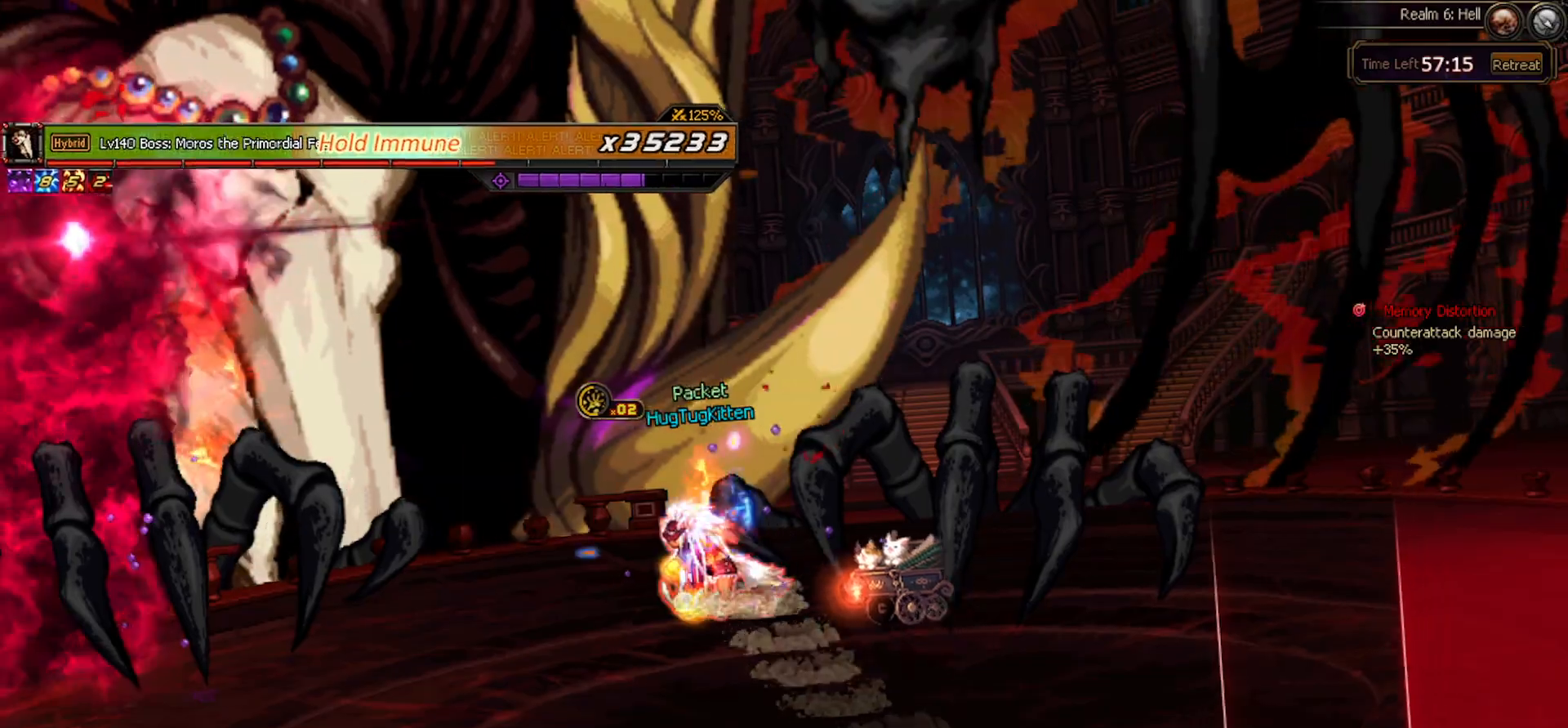
{"keys": [], "events": [[67, "down", "down"], [117, "left", "down"], [167, "down", "up"], [167, "z", "down"], [217, "left", "up"], [250, "z", "up"]]}
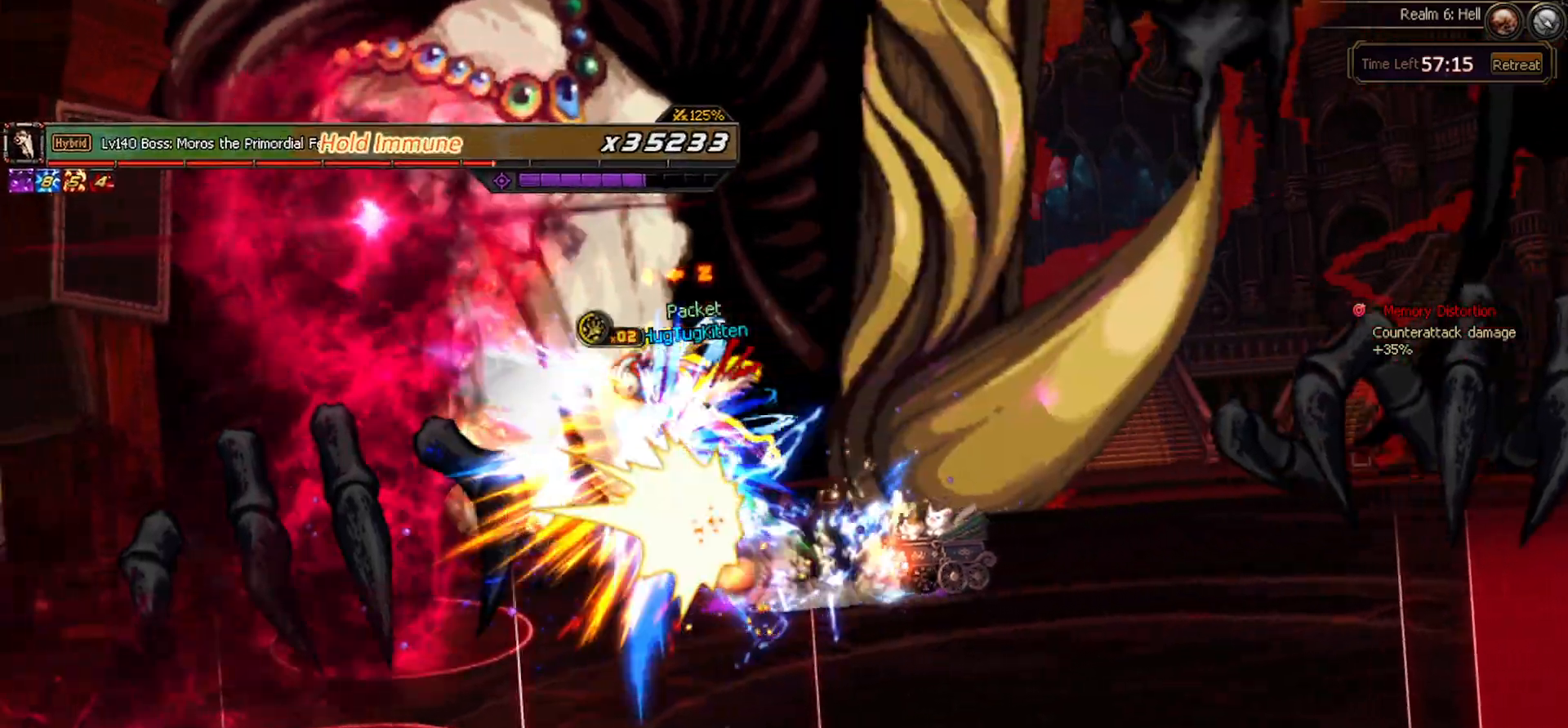
{"keys": ["right"], "events": [[33, "right", "down"], [83, "right", "up"], [183, "right", "down"], [267, "space", "down"], [367, "space", "up"]]}
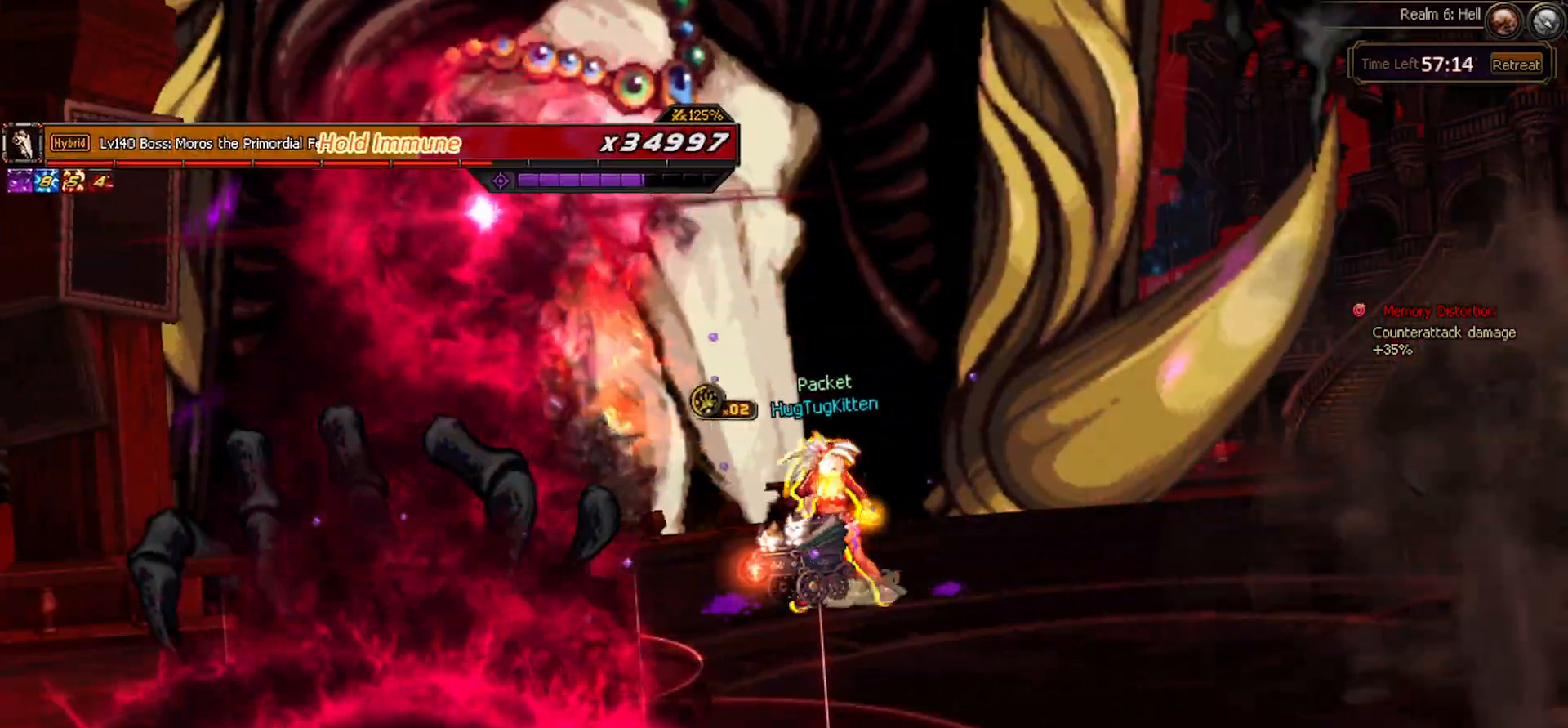
{"keys": ["right"], "events": [[150, "x", "down"], [233, "x", "up"], [333, "x", "down"], [417, "x", "up"]]}
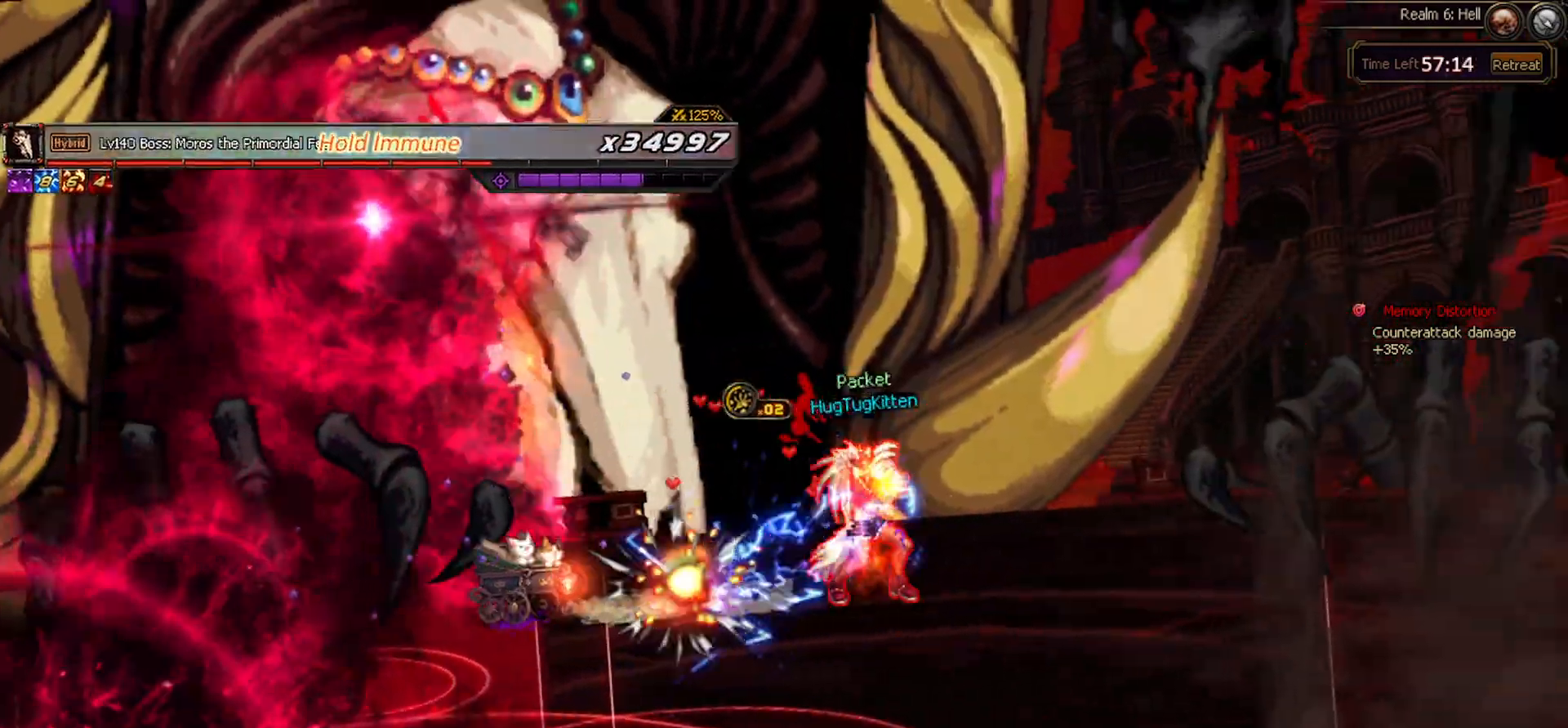
{"keys": [], "events": [[17, "x", "down"], [67, "x", "up"], [150, "x", "down"], [250, "x", "up"], [300, "right", "up"], [300, "x", "down"], [383, "x", "up"]]}
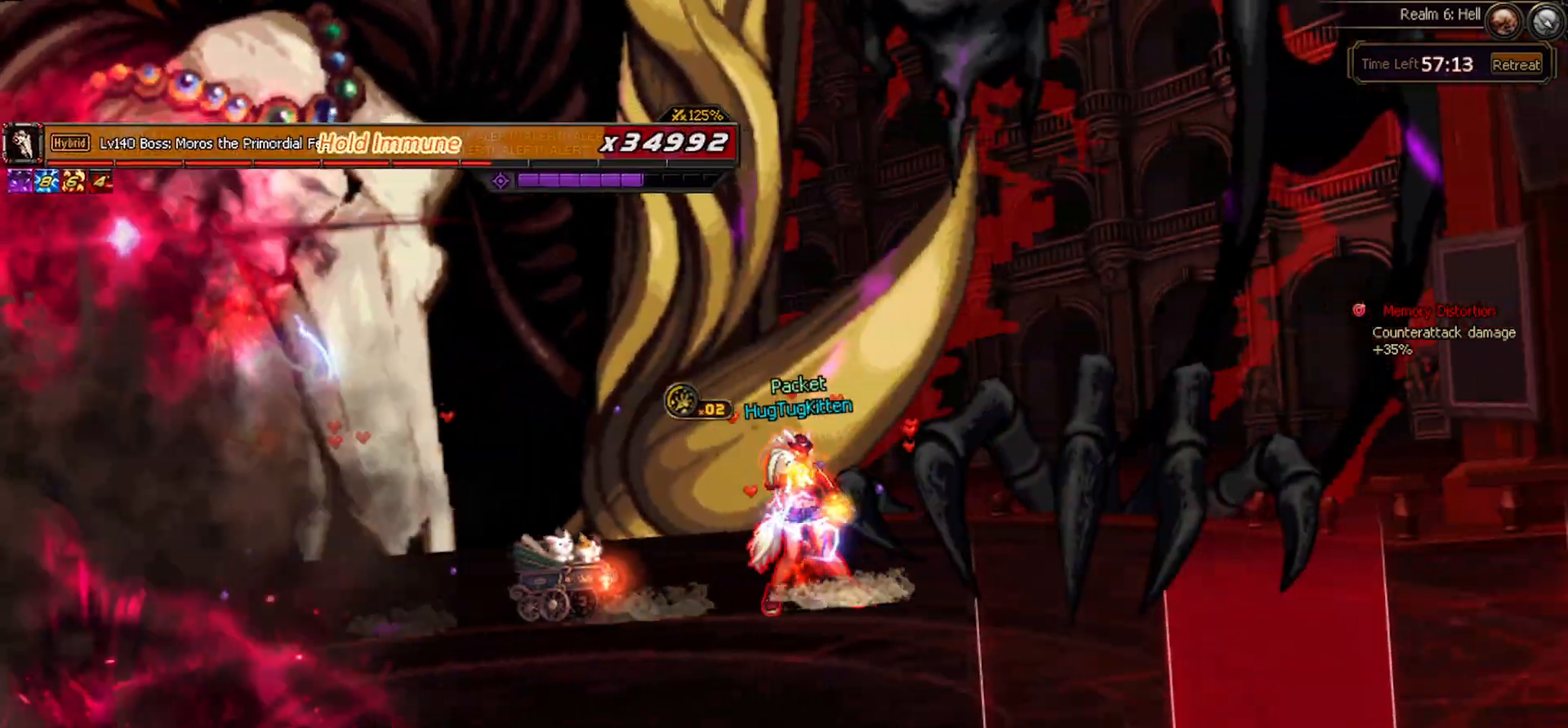
{"keys": [], "events": []}
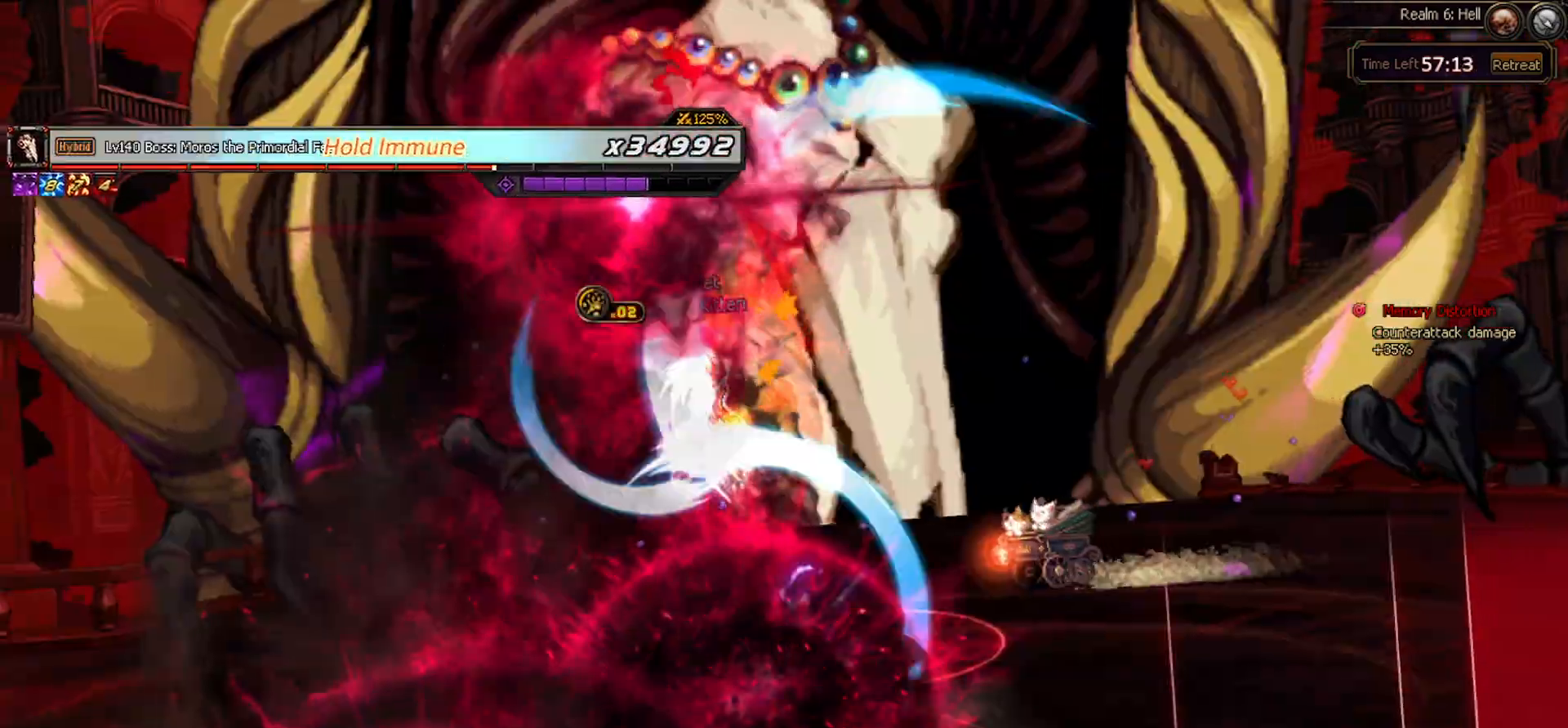
{"keys": [], "events": []}
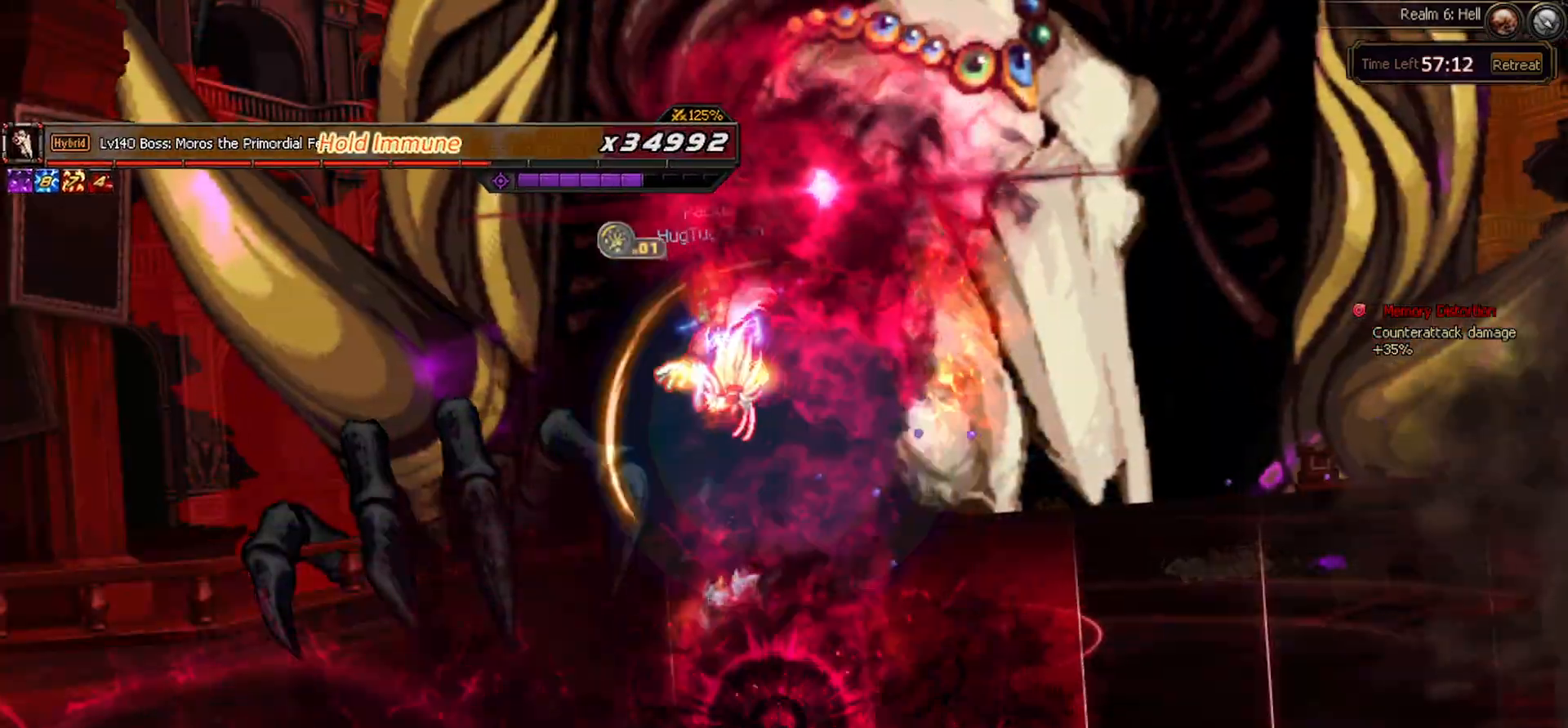
{"keys": [], "events": [[150, "down", "down"], [200, "up", "down"], [233, "down", "up"], [300, "z", "down"], [317, "up", "up"], [350, "z", "up"]]}
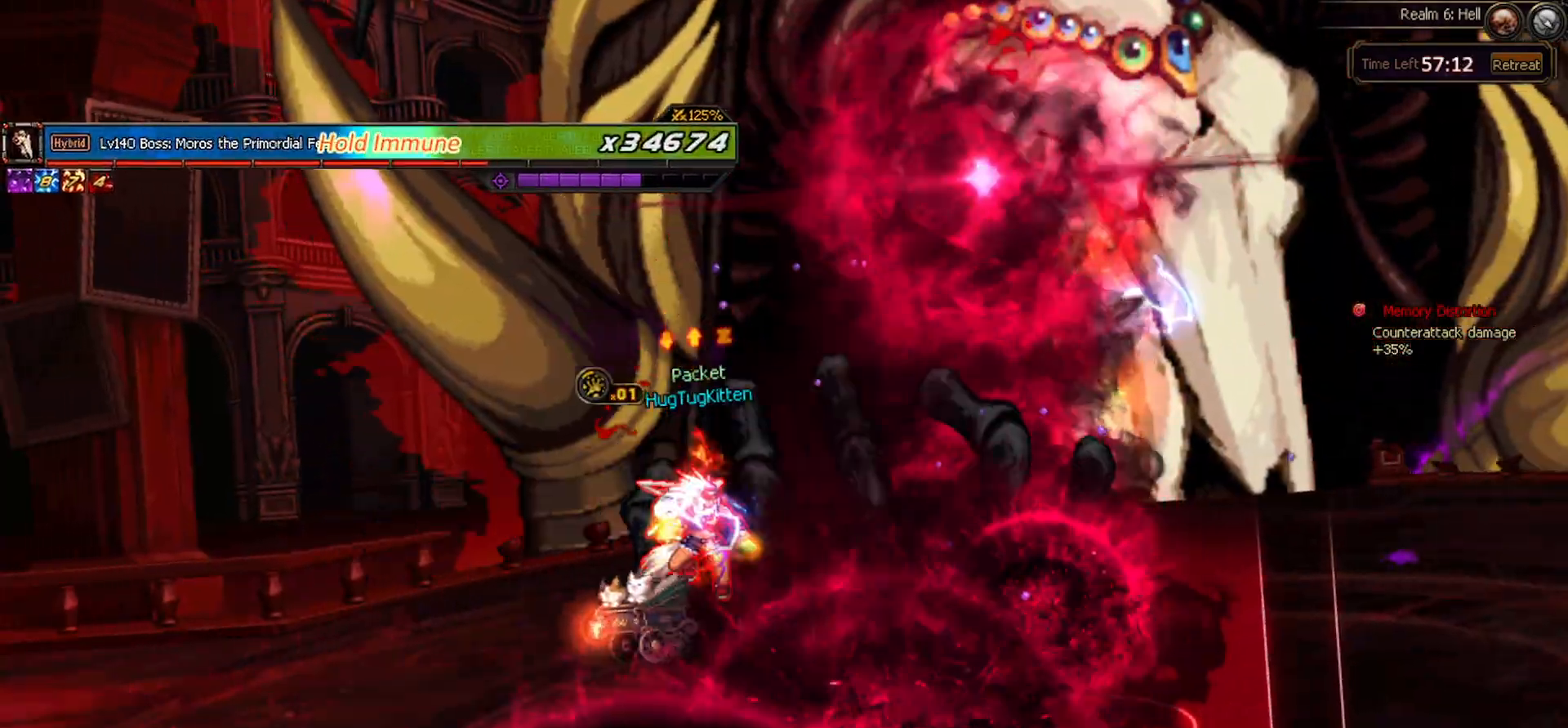
{"keys": [], "events": []}
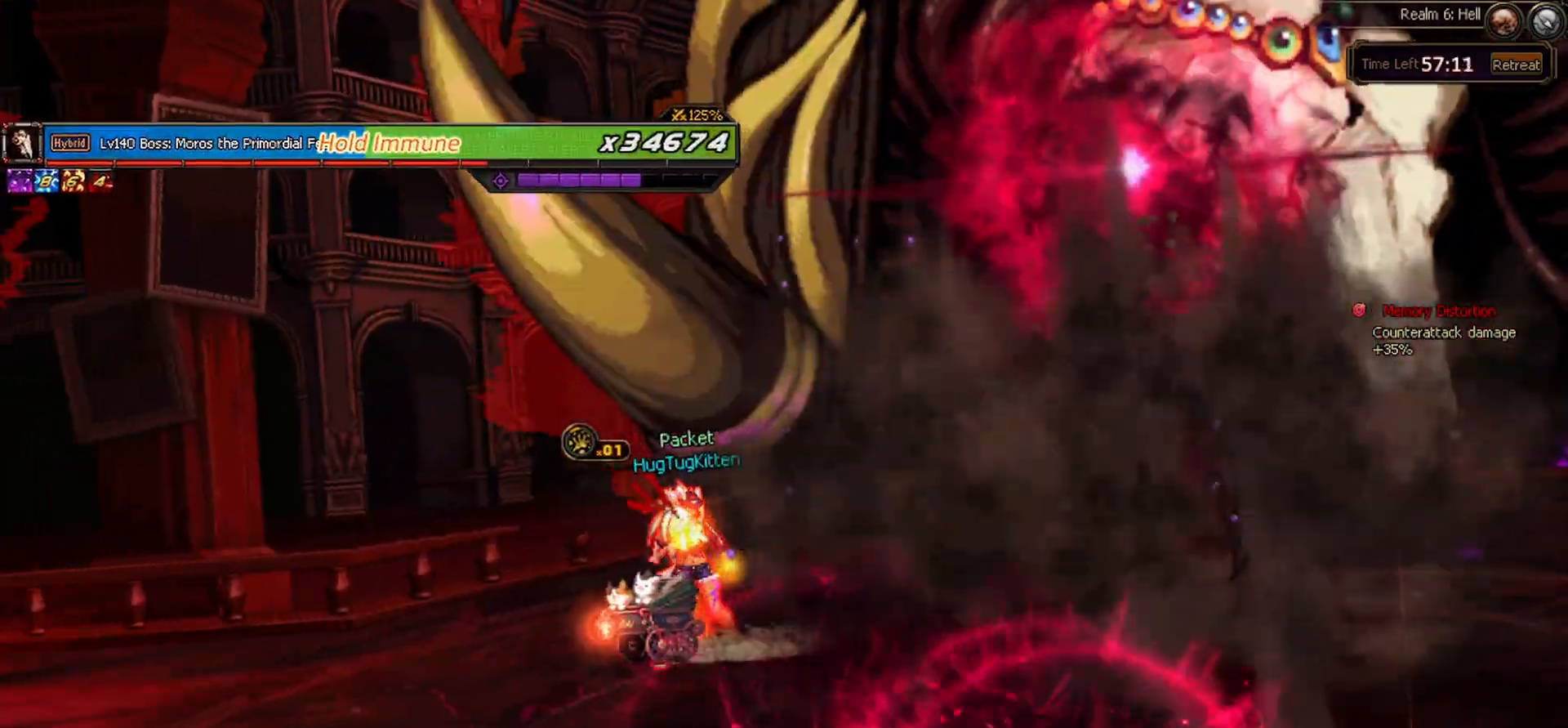
{"keys": ["right", "up"], "events": [[133, "right", "down"], [233, "right", "up"], [333, "right", "down"], [417, "up", "down"]]}
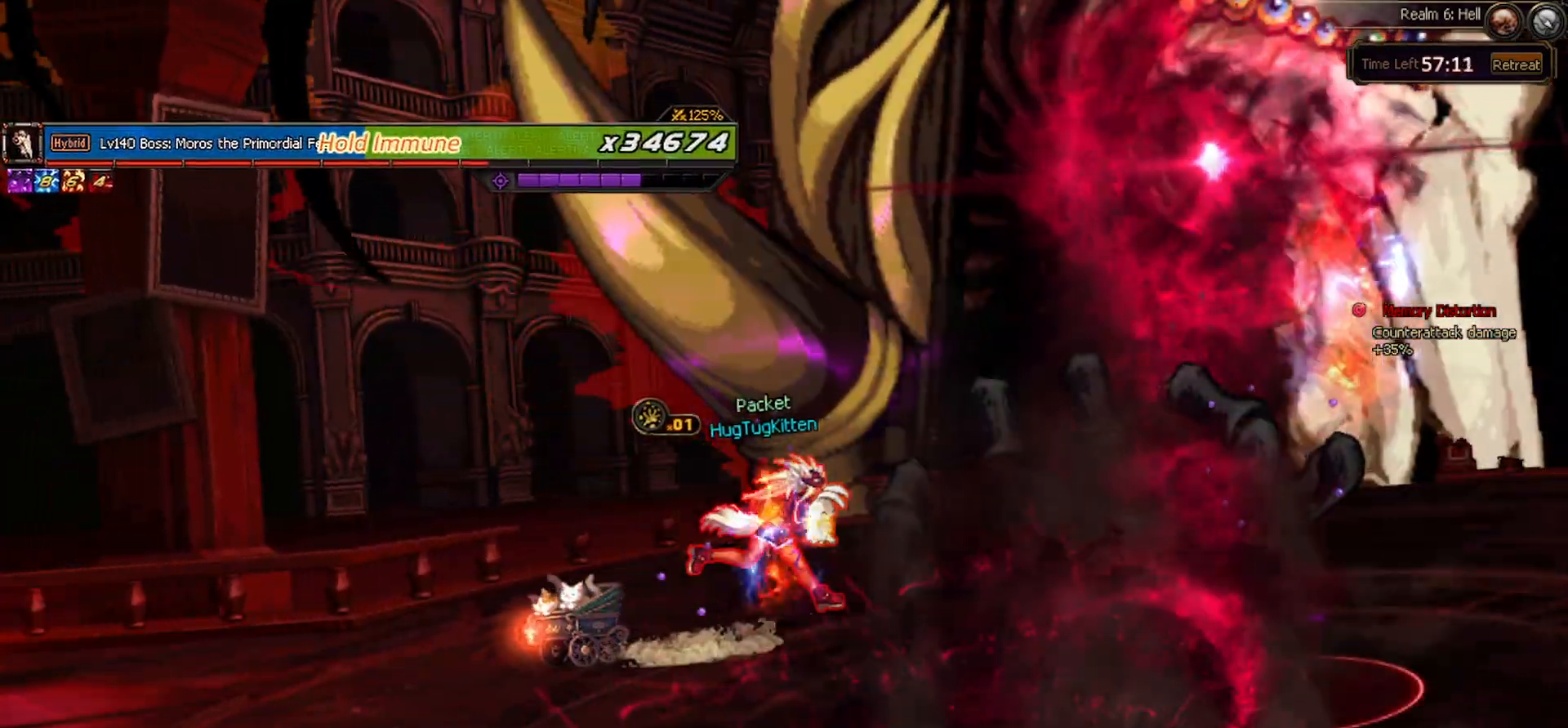
{"keys": [], "events": [[400, "right", "up"], [400, "up", "up"]]}
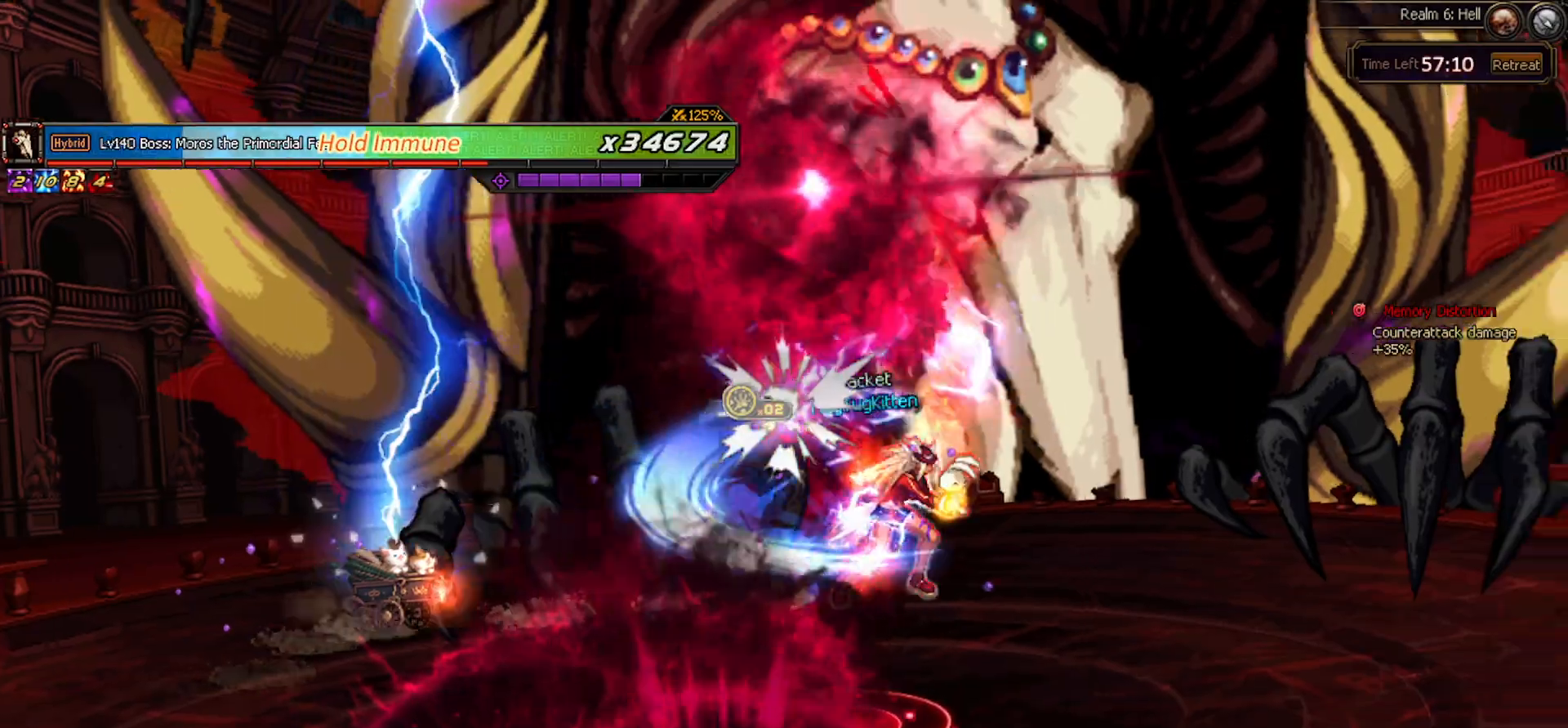
{"keys": [], "events": []}
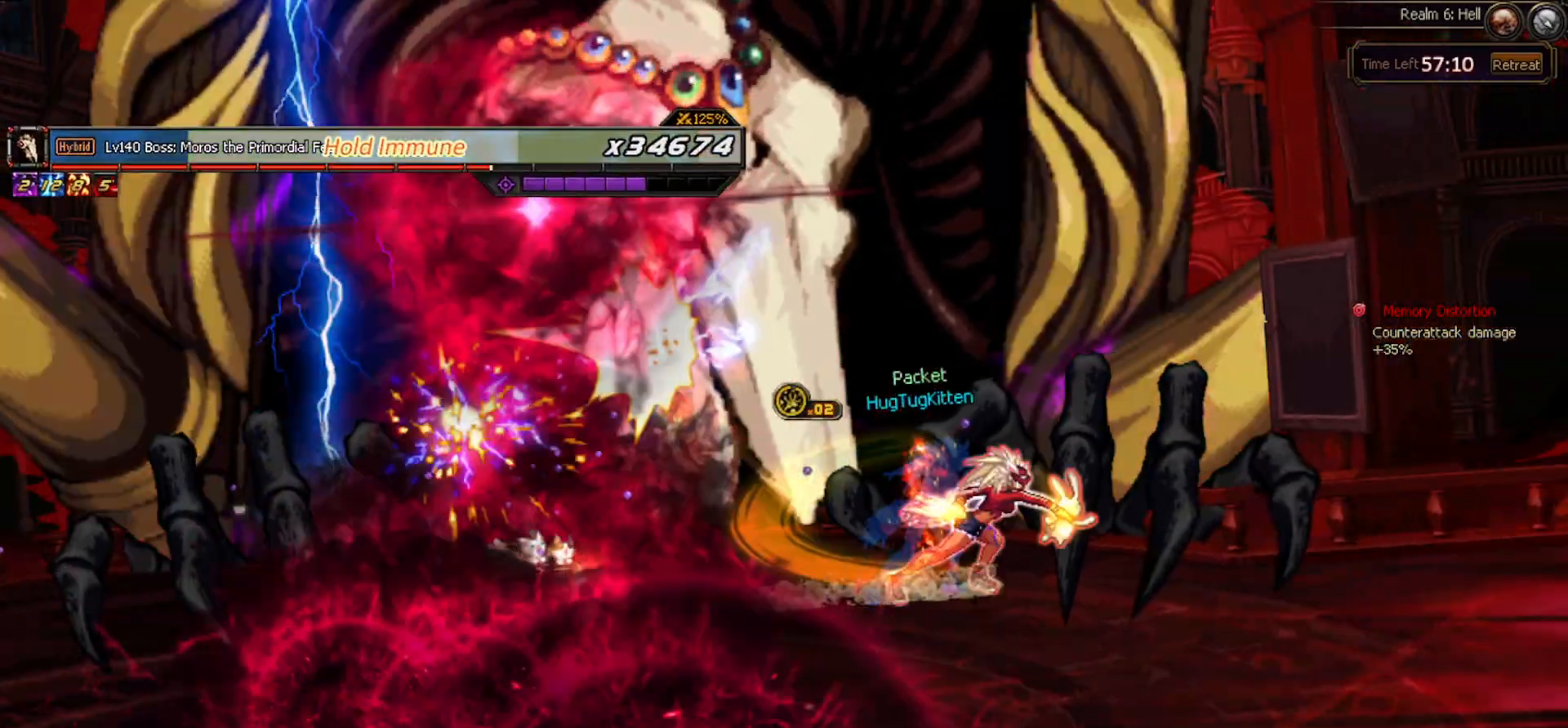
{"keys": [], "events": [[100, "up", "down"], [233, "left", "down"], [333, "up", "up"], [367, "left", "up"]]}
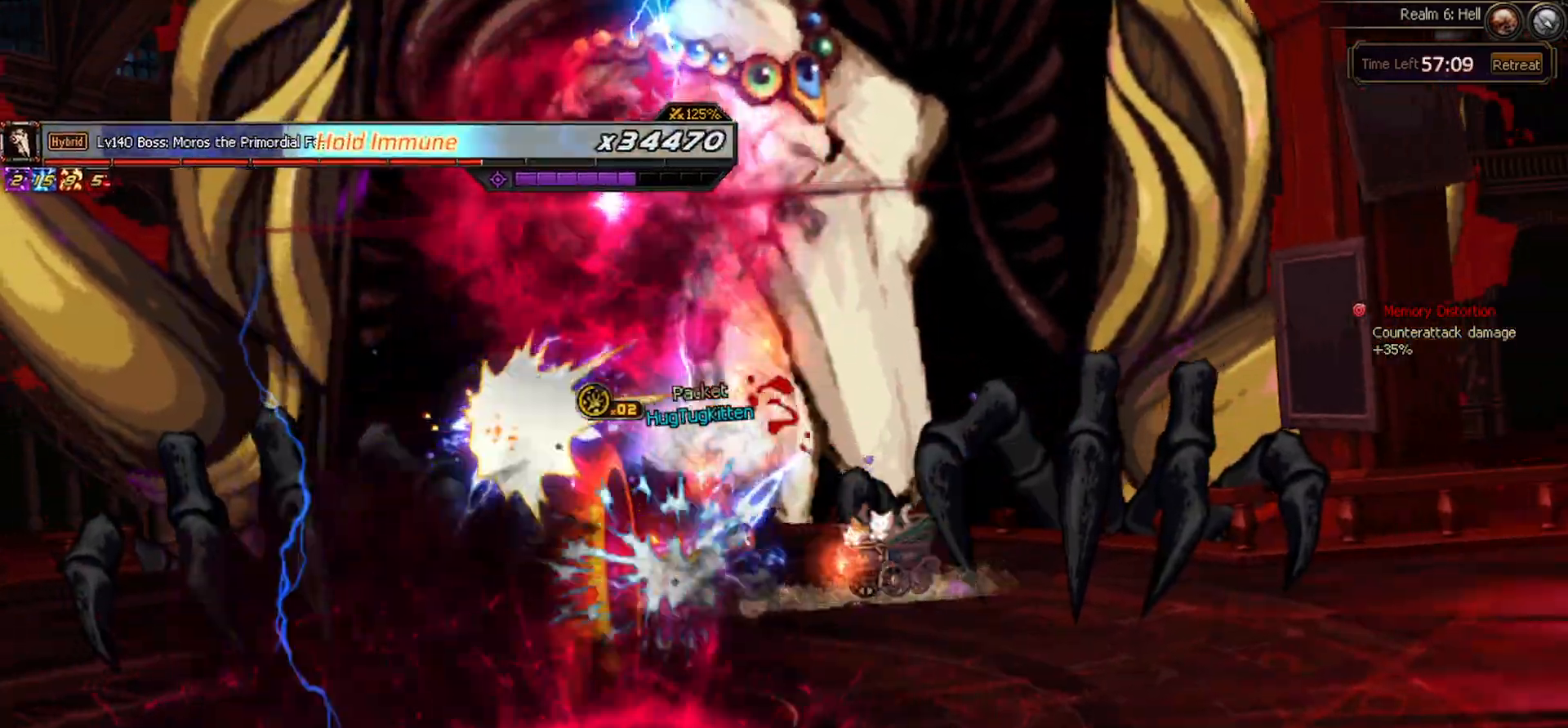
{"keys": [], "events": []}
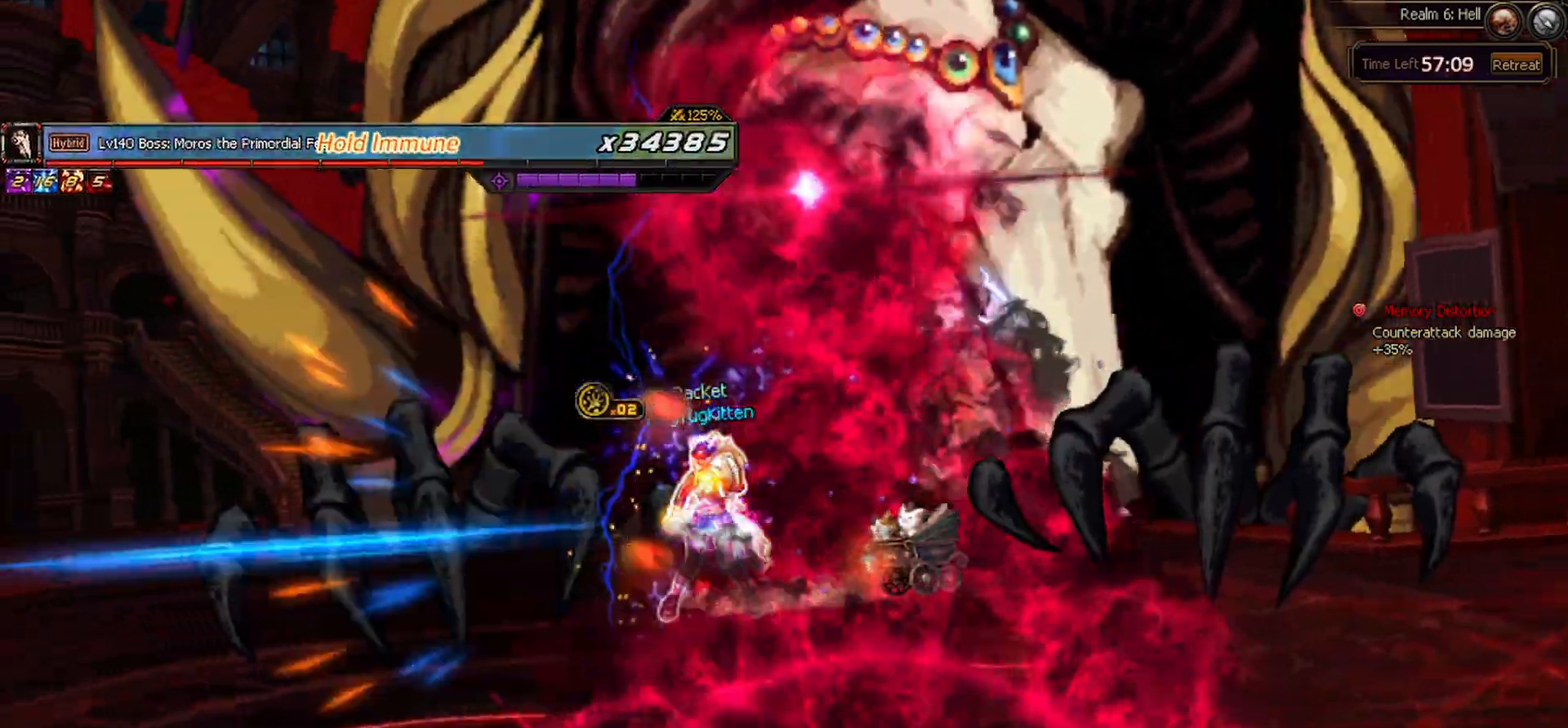
{"keys": ["right", "x"], "events": [[33, "left", "down"], [83, "right", "down"], [133, "left", "up"], [167, "x", "down"], [217, "x", "up"], [367, "x", "down"]]}
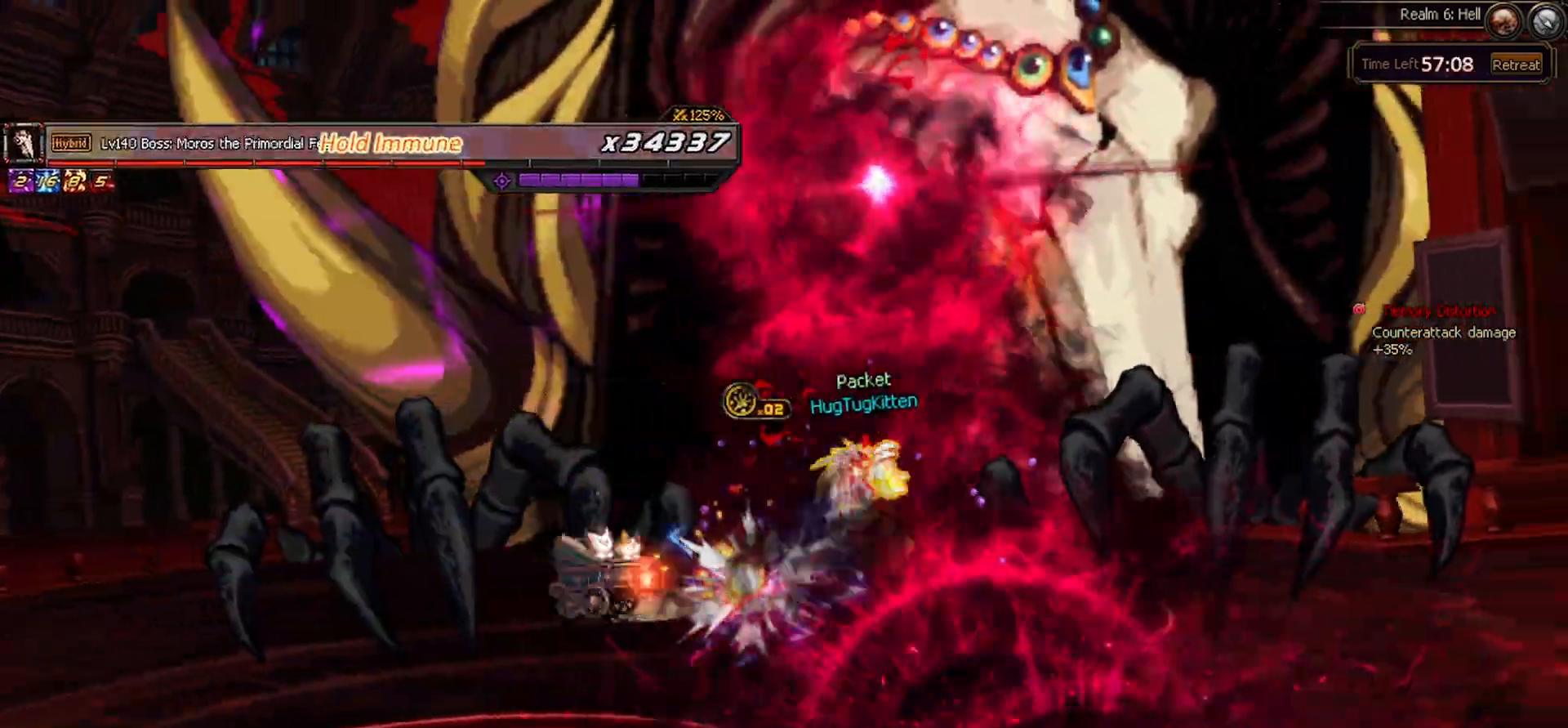
{"keys": [], "events": [[33, "x", "up"], [100, "right", "up"]]}
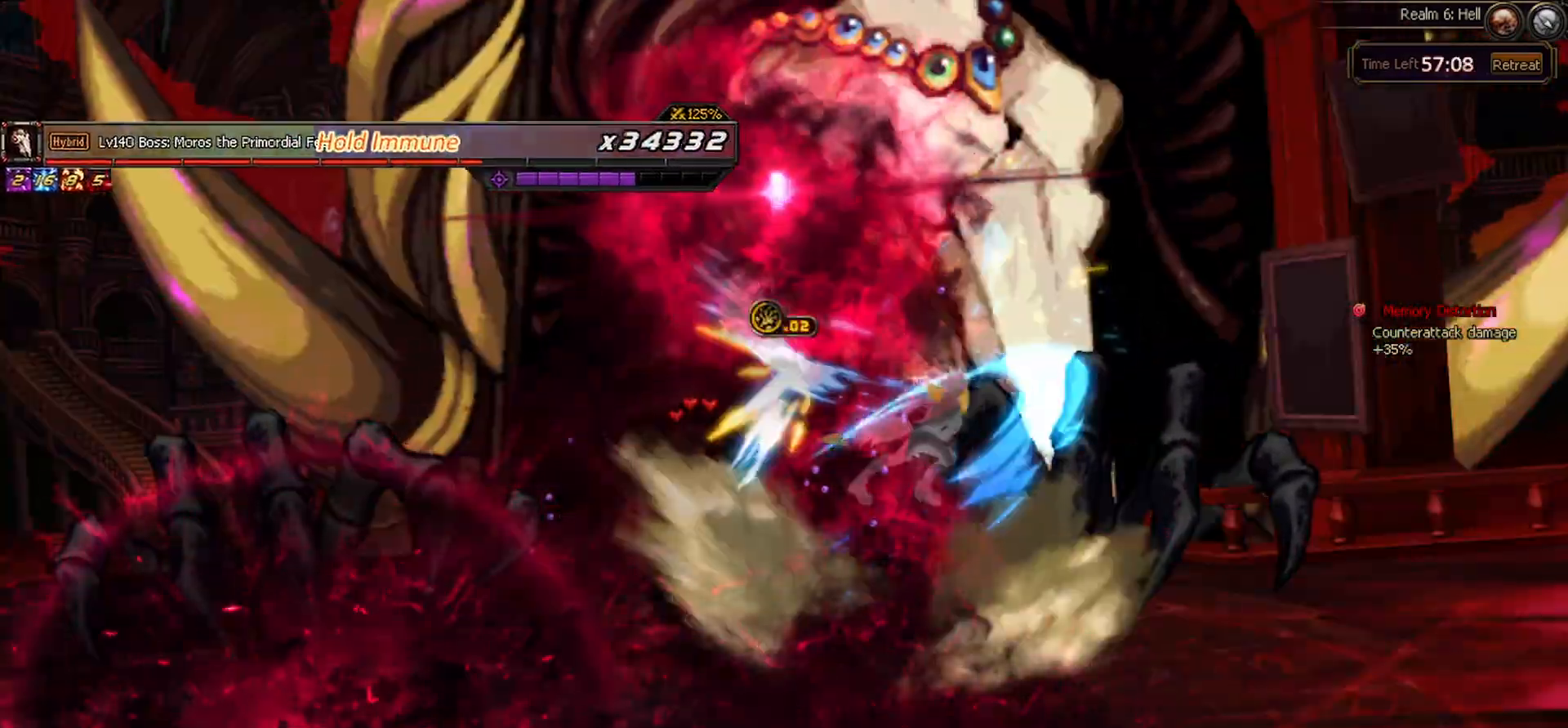
{"keys": [], "events": [[350, "left", "down"], [417, "left", "up"]]}
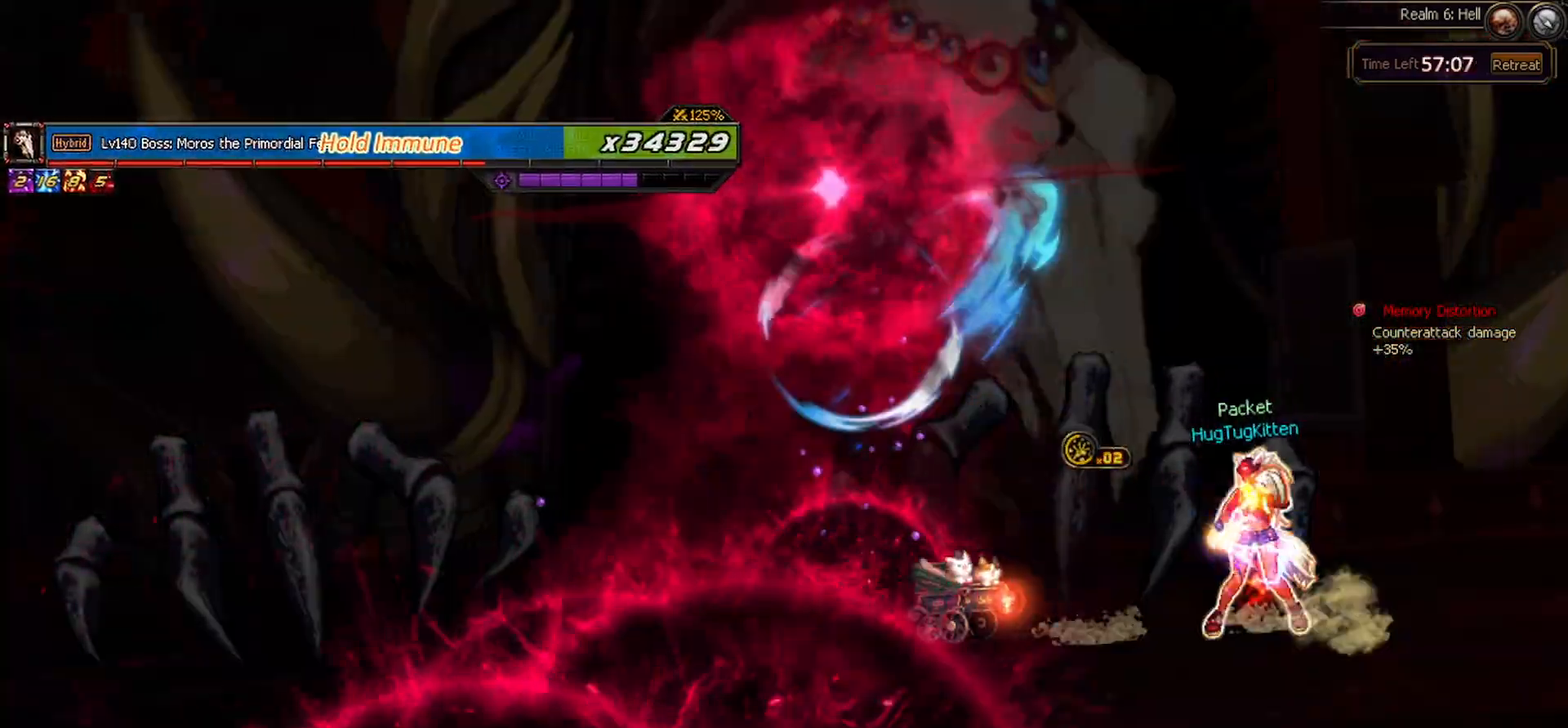
{"keys": ["x"], "events": [[33, "left", "down"], [317, "left", "up"], [450, "x", "down"]]}
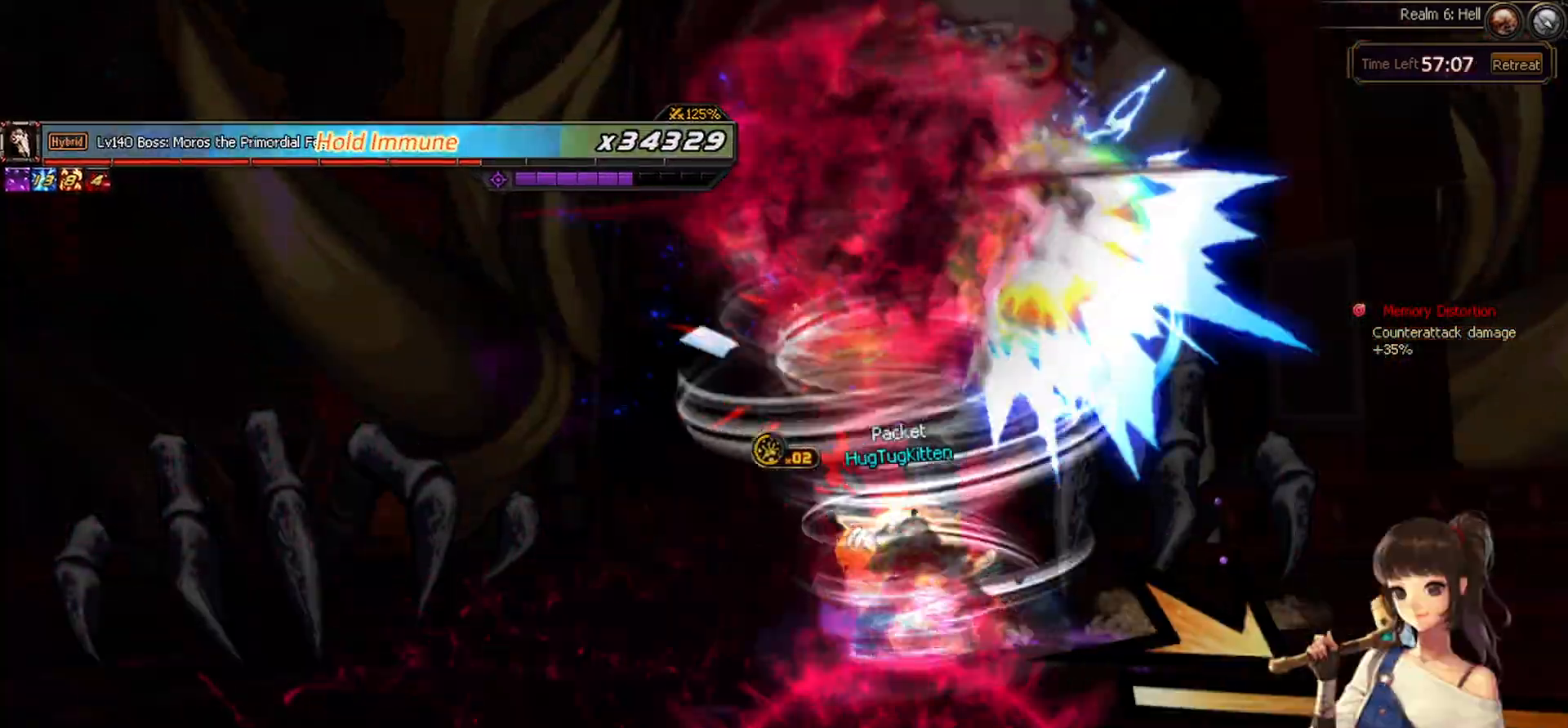
{"keys": ["right"], "events": [[33, "x", "up"], [50, "right", "down"], [150, "x", "down"], [233, "left", "down"], [233, "x", "up"], [333, "left", "up"], [333, "x", "down"], [433, "x", "up"]]}